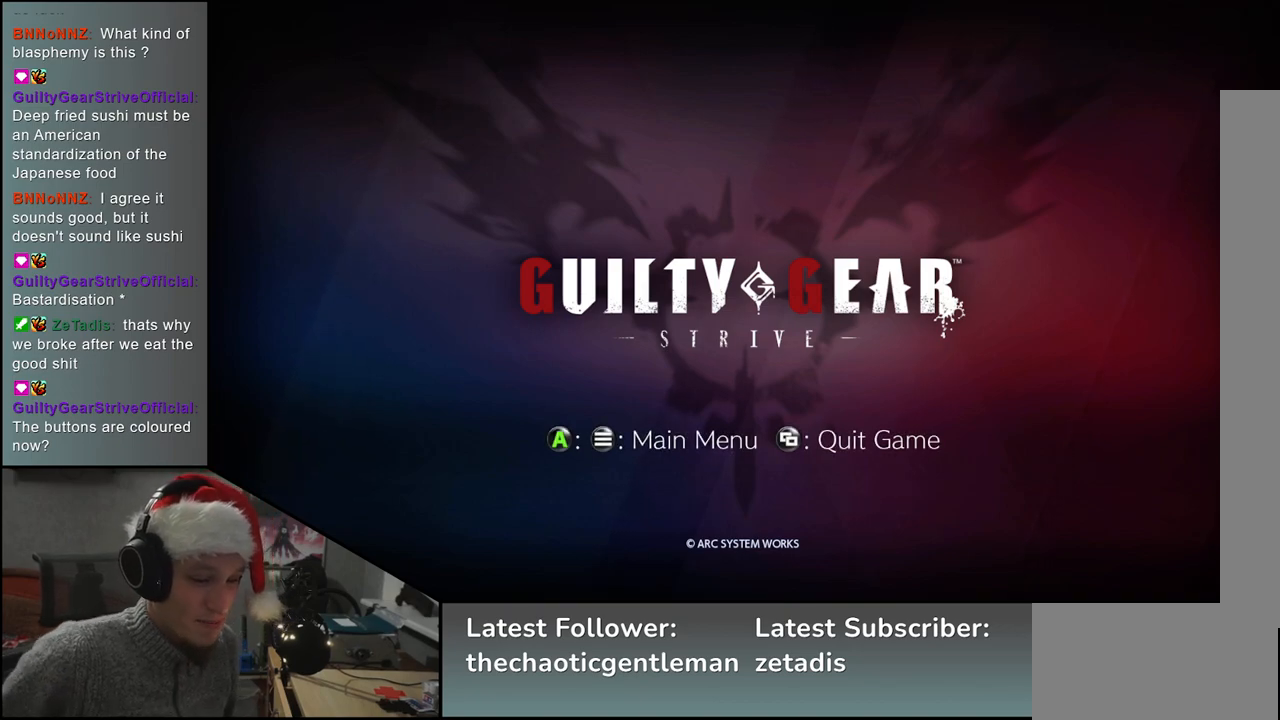
Gameplay with a controller (arcade stick); each line is a JSON object with the inputs held at the frame after it. "events" lists button and stick changes between this image and that frame as [ms after this image, input, new state], when the widget could be followed in between. Not read: L3 R3 other_buttons.
{"buttons": [], "left_stick": "center", "events": [[417, "L2", "down"], [500, "L2", "up"]]}
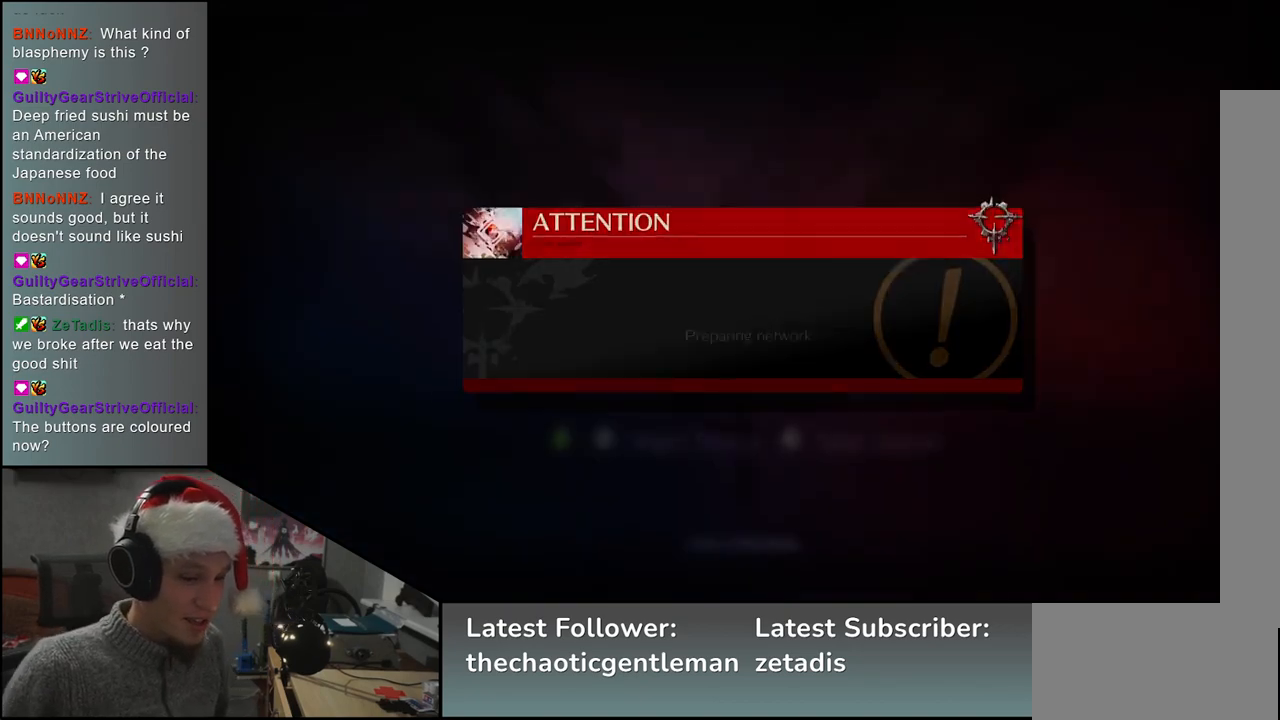
{"buttons": [], "left_stick": "center", "events": []}
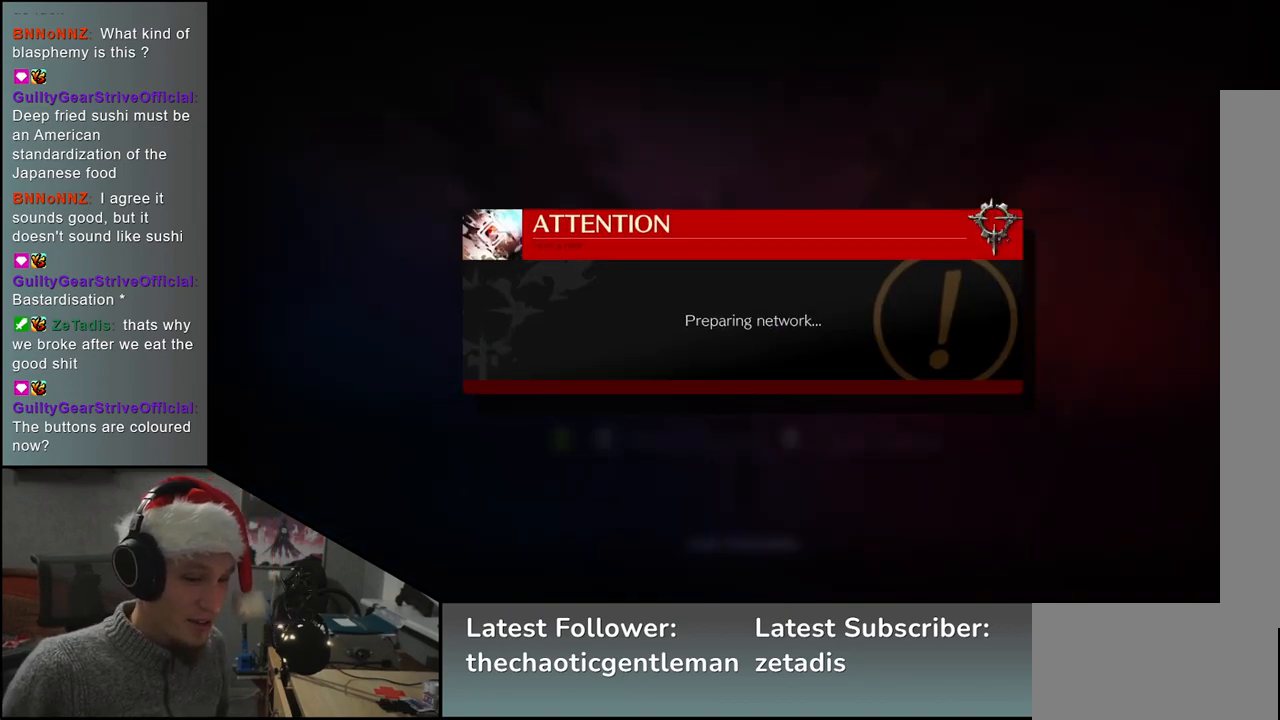
{"buttons": [], "left_stick": "center", "events": [[267, "R1", "down"], [333, "R1", "up"]]}
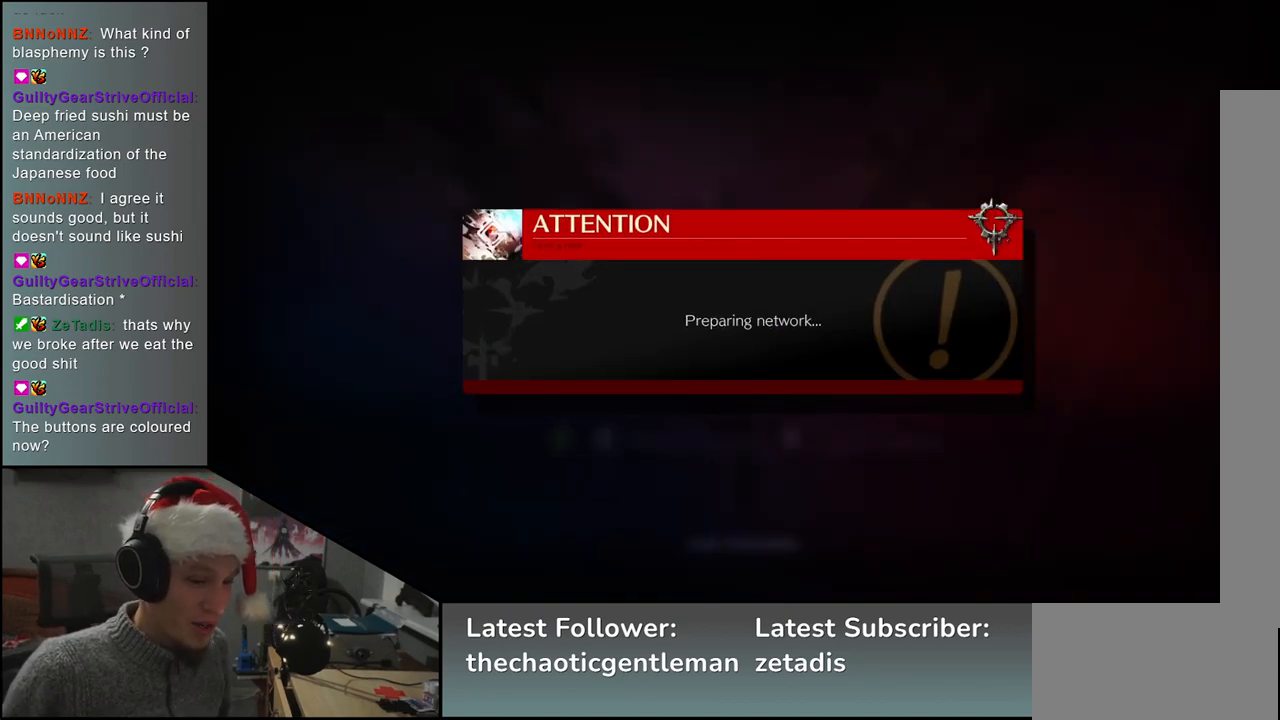
{"buttons": [], "left_stick": "center", "events": []}
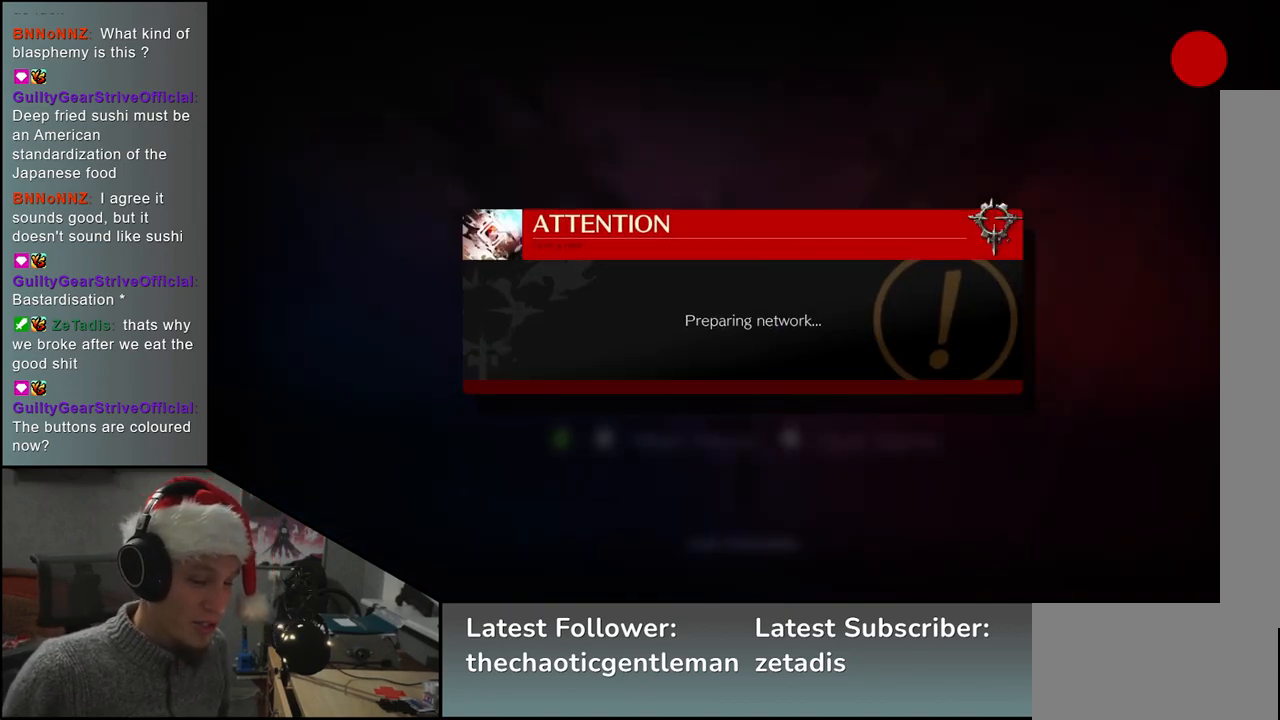
{"buttons": ["SQUARE"], "left_stick": "center", "events": [[67, "TRIANGLE", "down"], [167, "TRIANGLE", "up"], [483, "SQUARE", "down"]]}
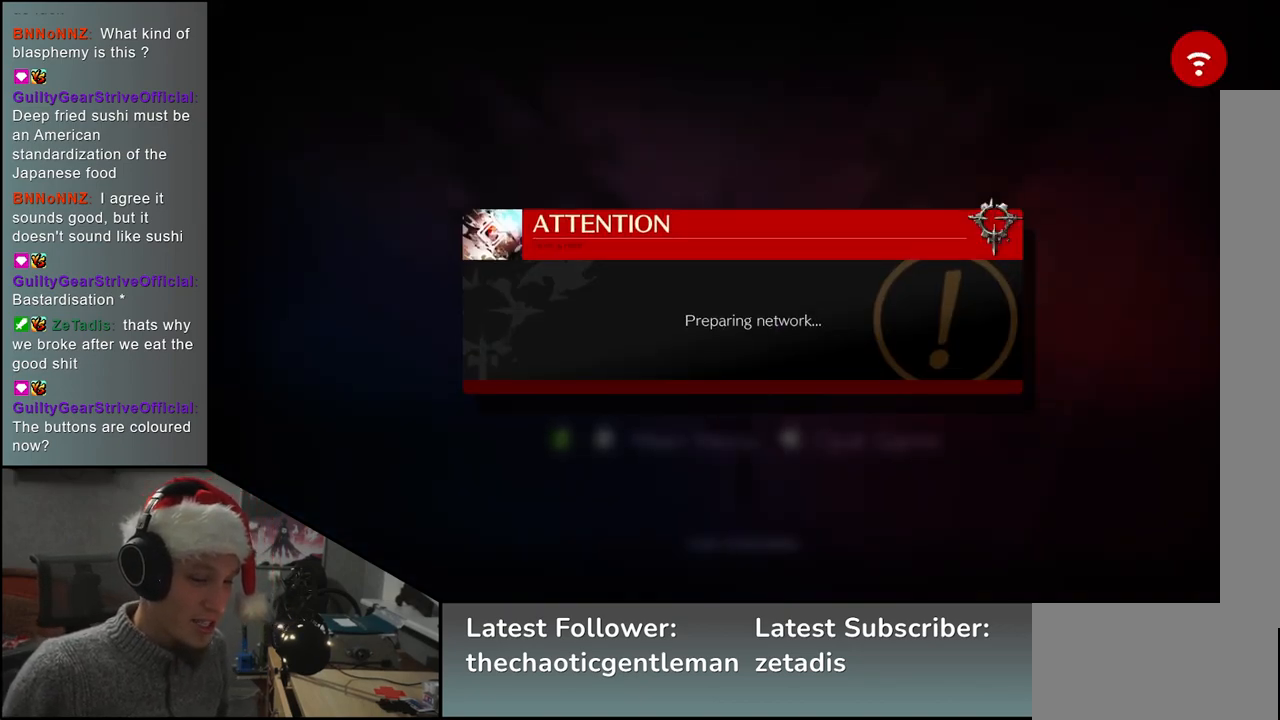
{"buttons": [], "left_stick": "center", "events": [[67, "SQUARE", "up"], [367, "L1", "down"], [433, "L1", "up"]]}